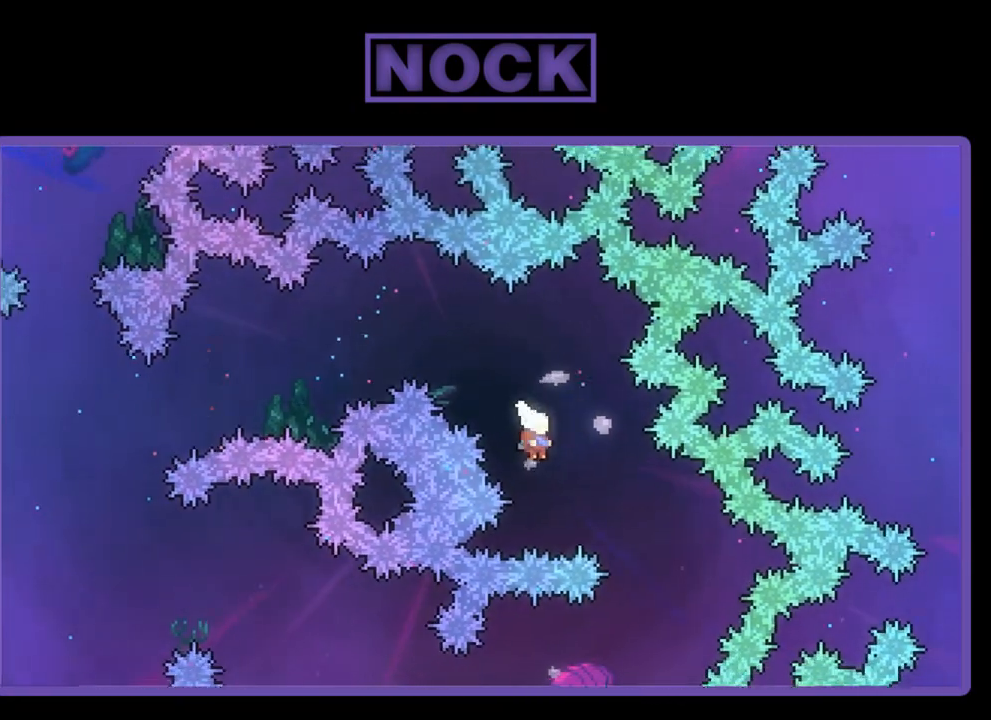
Gameplay with a controller (PlayStation layout); each line is a JSON object with the inputs held at the frame after it. "events" lists button and stick changes between this image and that frame as [ms after this image, input, new state], when the widget could be followed in between. Not read: right_stick.
{"buttons": ["R2"], "left_stick": "down-right", "events": [[150, "DPAD_UP", "up"], [217, "DPAD_RIGHT", "up"], [283, "left_stick", "down-right"]]}
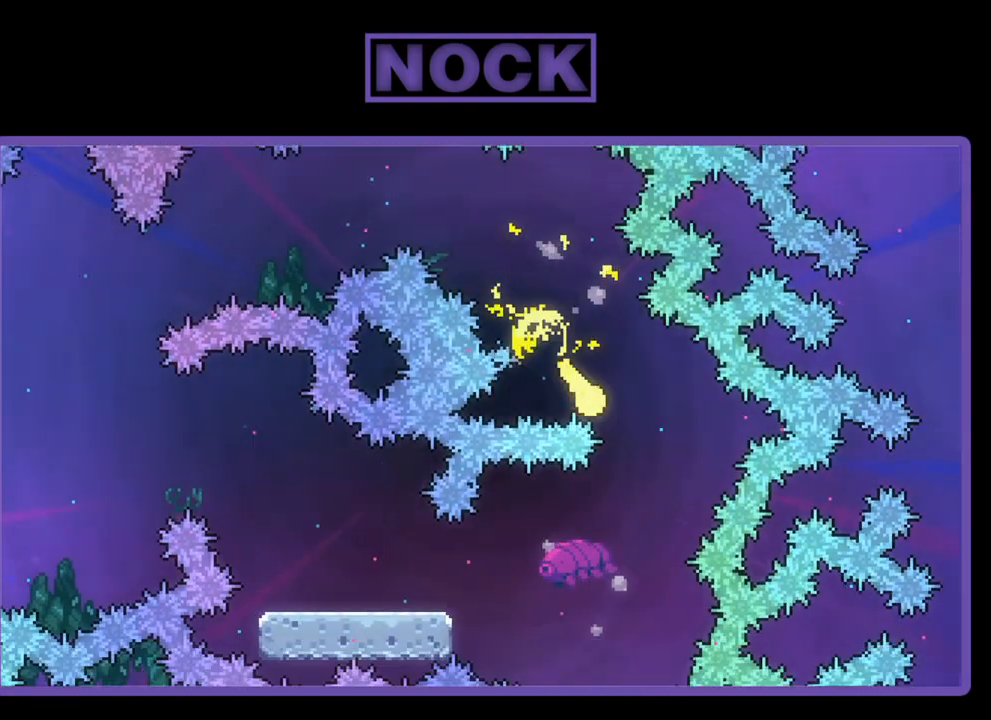
{"buttons": ["R2"], "left_stick": "up-left", "events": [[217, "left_stick", "down-left"], [317, "left_stick", "left"], [417, "left_stick", "up-left"]]}
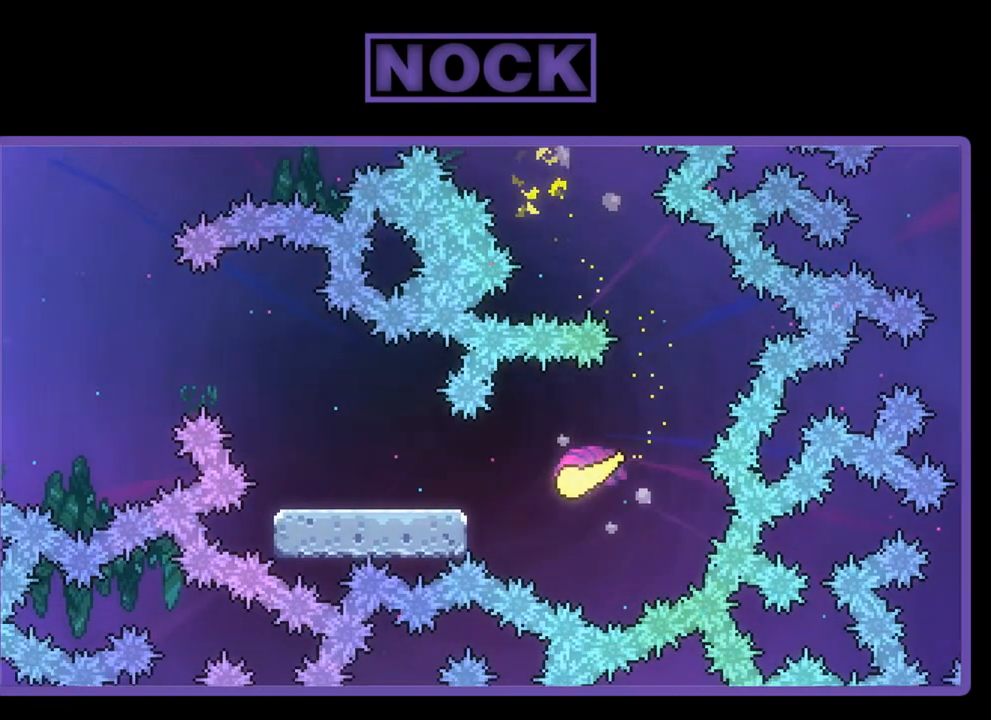
{"buttons": ["R2"], "left_stick": "up-left", "events": []}
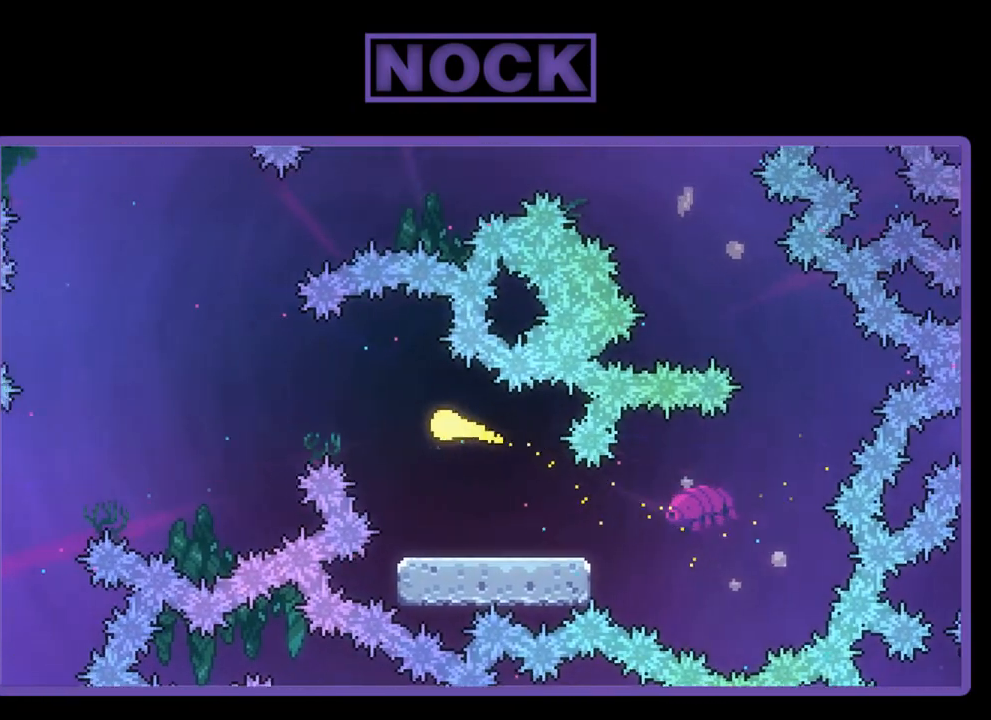
{"buttons": ["R2"], "left_stick": "up", "events": [[17, "left_stick", "left"], [117, "left_stick", "up-left"], [417, "left_stick", "up"]]}
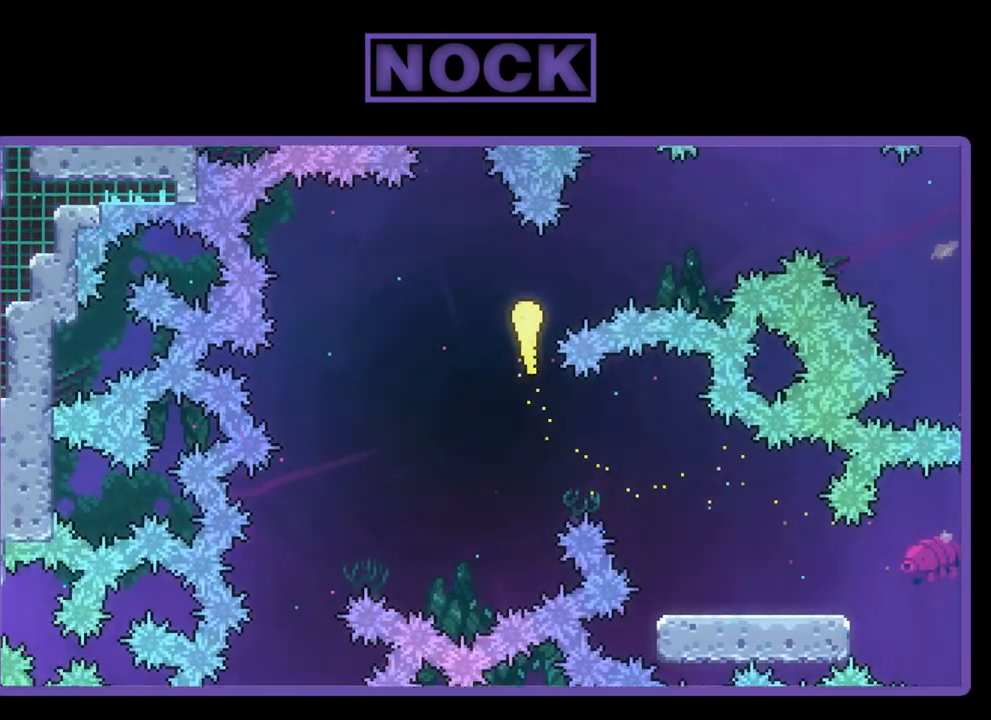
{"buttons": ["R2"], "left_stick": "up", "events": [[83, "left_stick", "up-left"], [383, "left_stick", "up"]]}
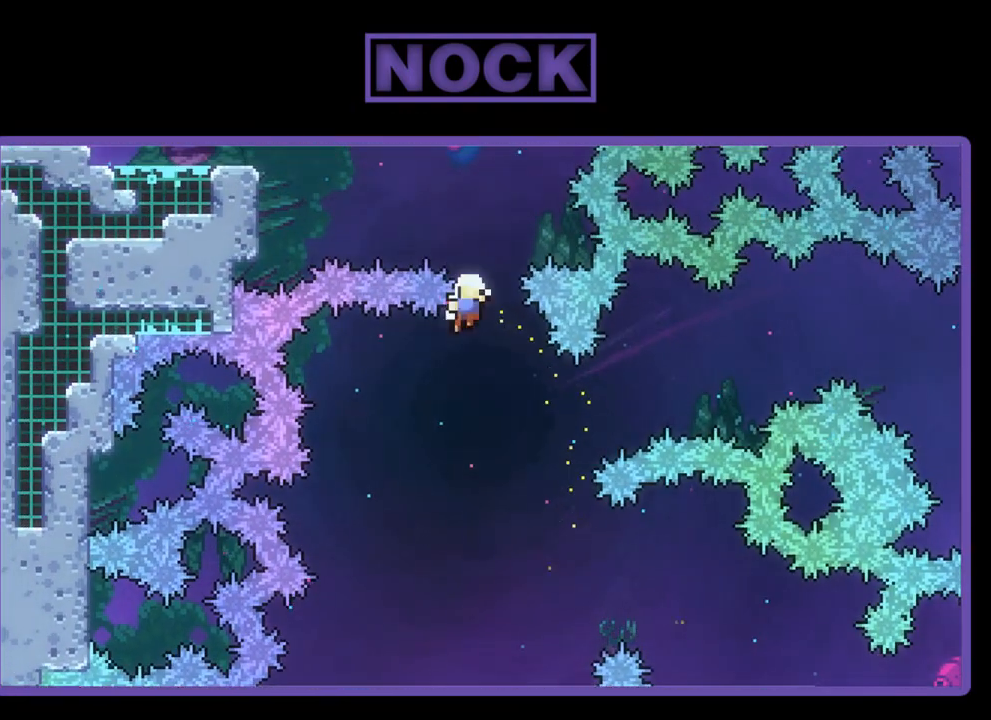
{"buttons": [], "left_stick": "center", "events": [[383, "R2", "up"], [450, "left_stick", "center"]]}
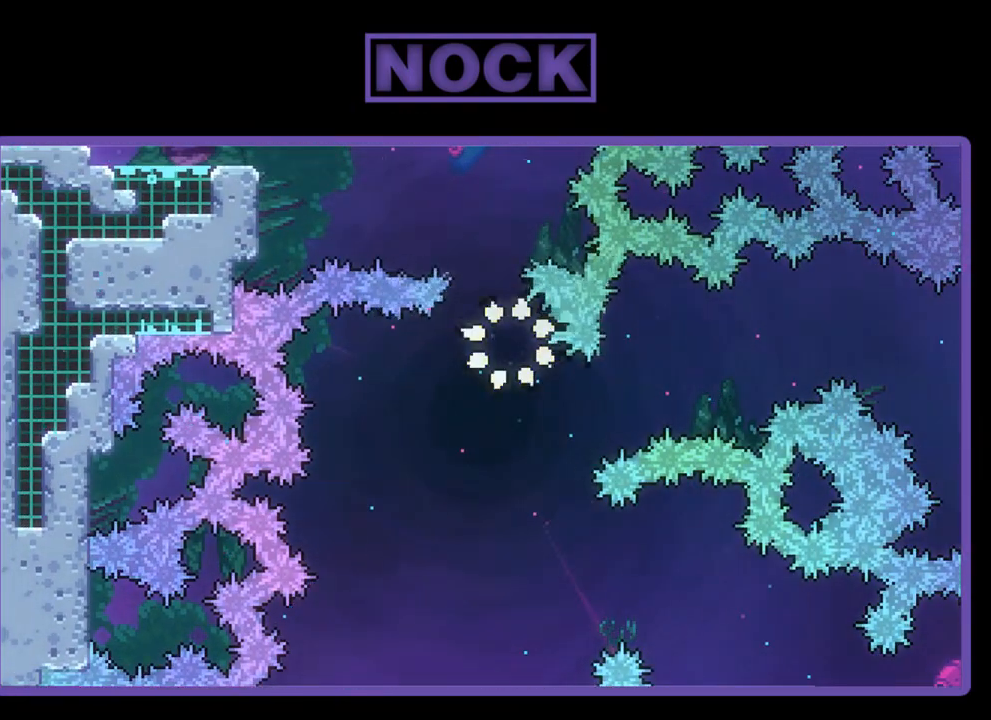
{"buttons": [], "left_stick": "center", "events": []}
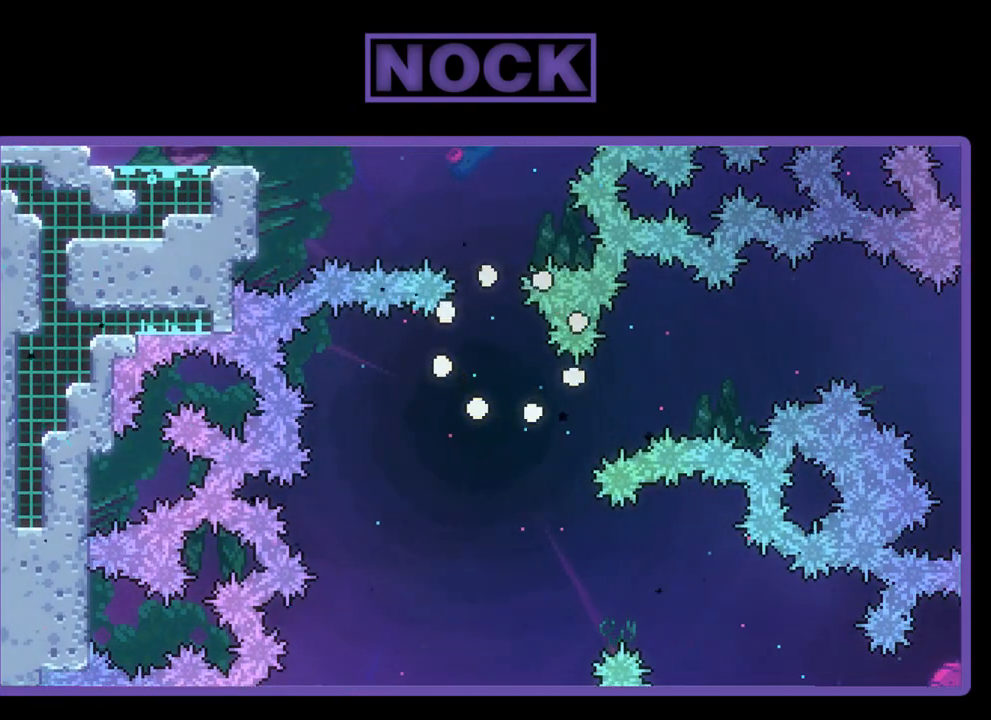
{"buttons": [], "left_stick": "center", "events": []}
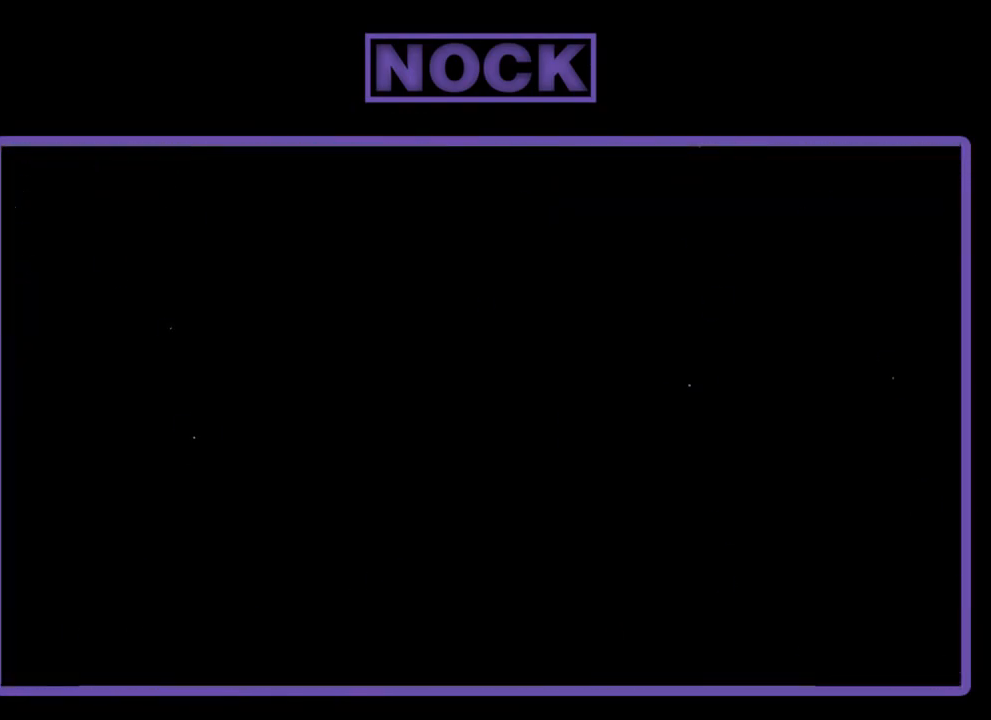
{"buttons": ["R2"], "left_stick": "center", "events": [[183, "R2", "down"]]}
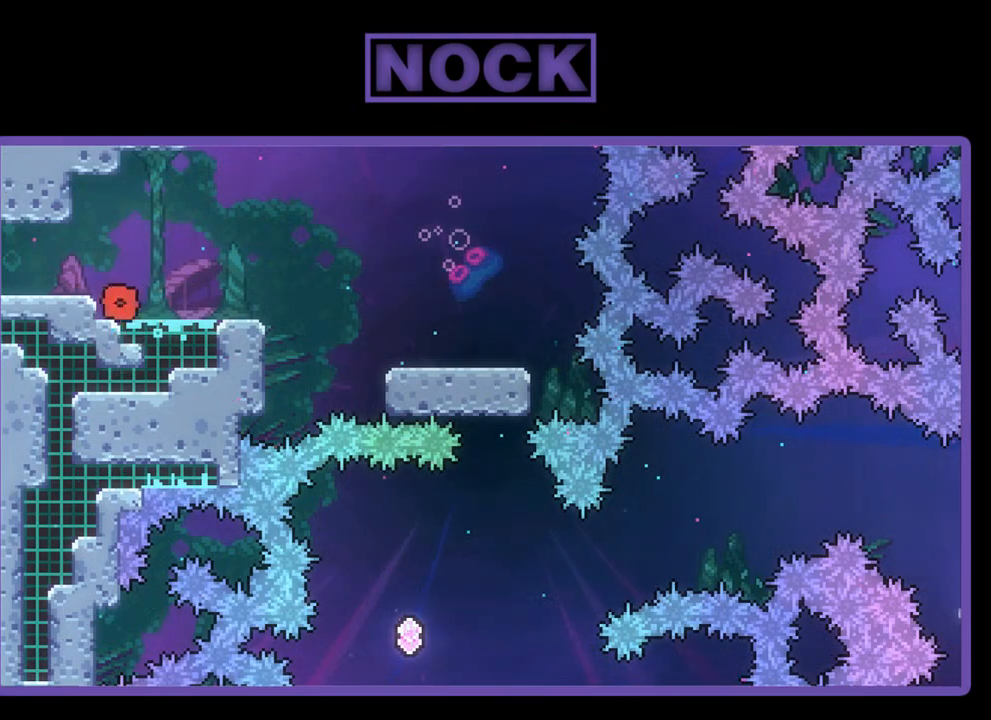
{"buttons": ["CROSS", "R2", "DPAD_UP", "DPAD_RIGHT"], "left_stick": "center", "events": [[17, "DPAD_RIGHT", "down"], [317, "CROSS", "down"], [450, "DPAD_UP", "down"]]}
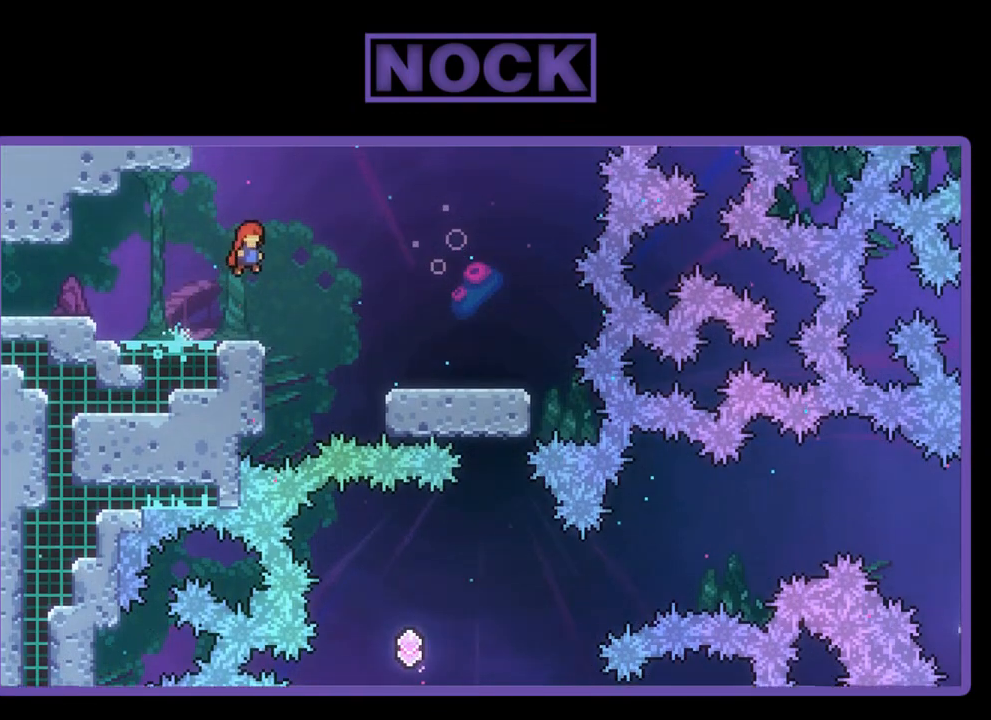
{"buttons": ["R2", "DPAD_UP"], "left_stick": "center", "events": [[50, "CROSS", "up"], [117, "CIRCLE", "down"], [317, "DPAD_RIGHT", "up"], [417, "CIRCLE", "up"]]}
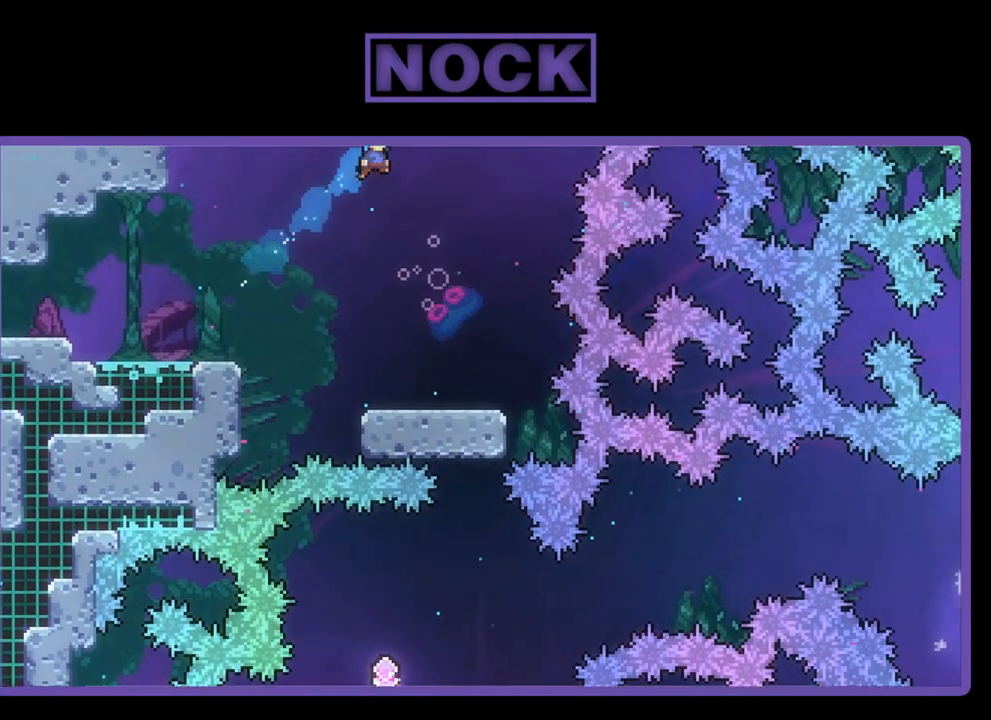
{"buttons": ["CIRCLE", "R2", "DPAD_UP"], "left_stick": "center", "events": [[83, "CIRCLE", "down"]]}
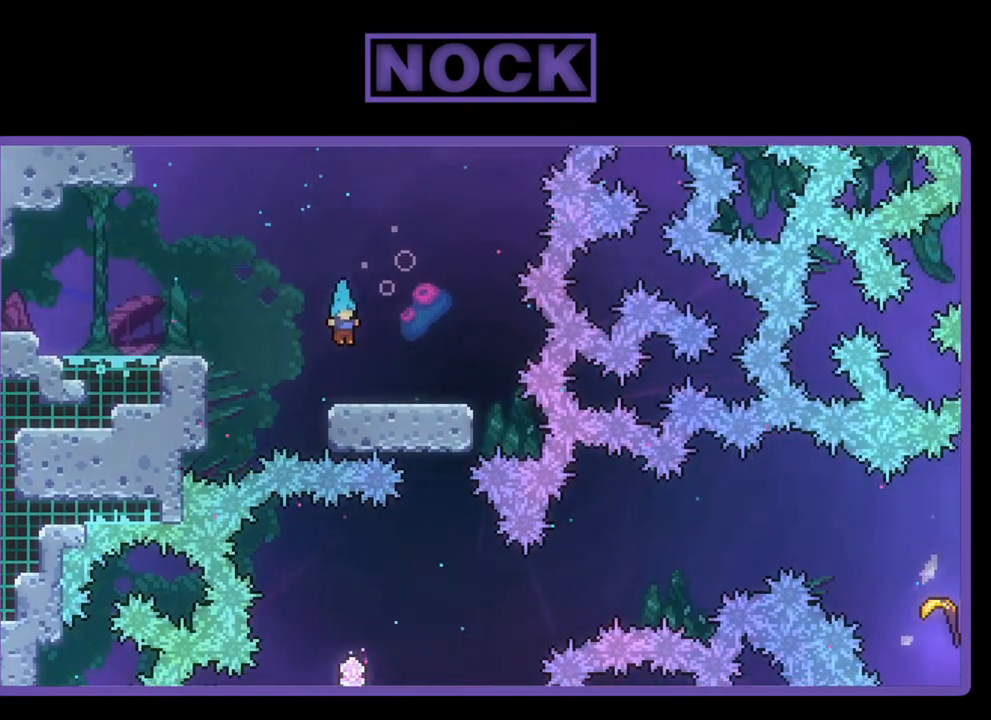
{"buttons": ["R2", "DPAD_RIGHT"], "left_stick": "center", "events": [[50, "DPAD_RIGHT", "down"], [83, "CIRCLE", "up"], [150, "DPAD_UP", "up"], [283, "DPAD_RIGHT", "up"], [417, "DPAD_RIGHT", "down"]]}
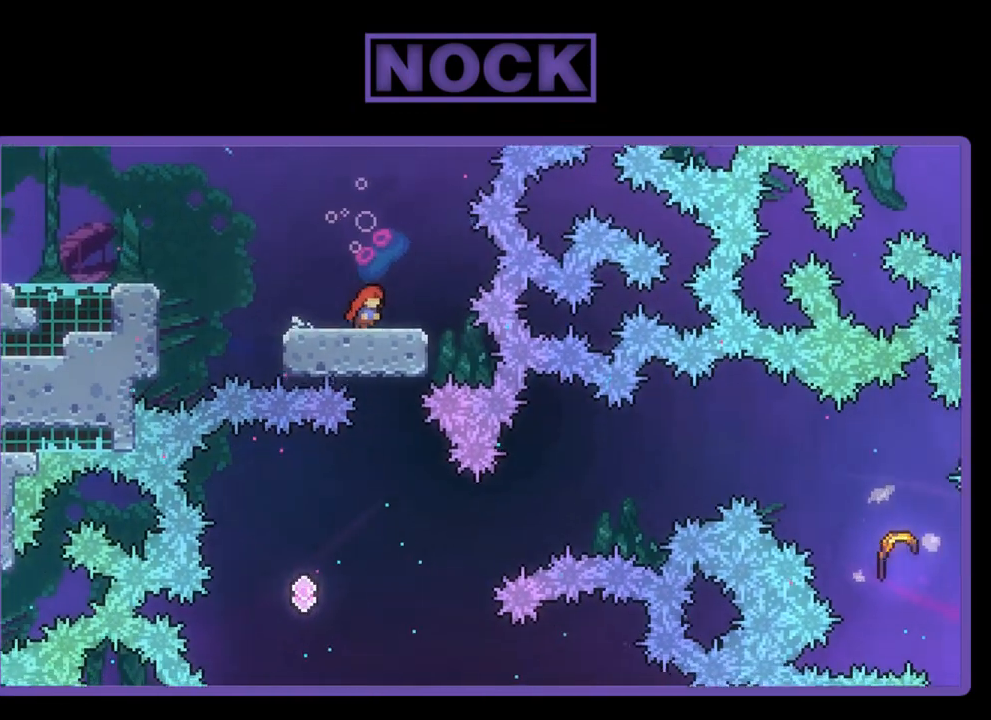
{"buttons": ["R2"], "left_stick": "center", "events": [[50, "DPAD_RIGHT", "up"]]}
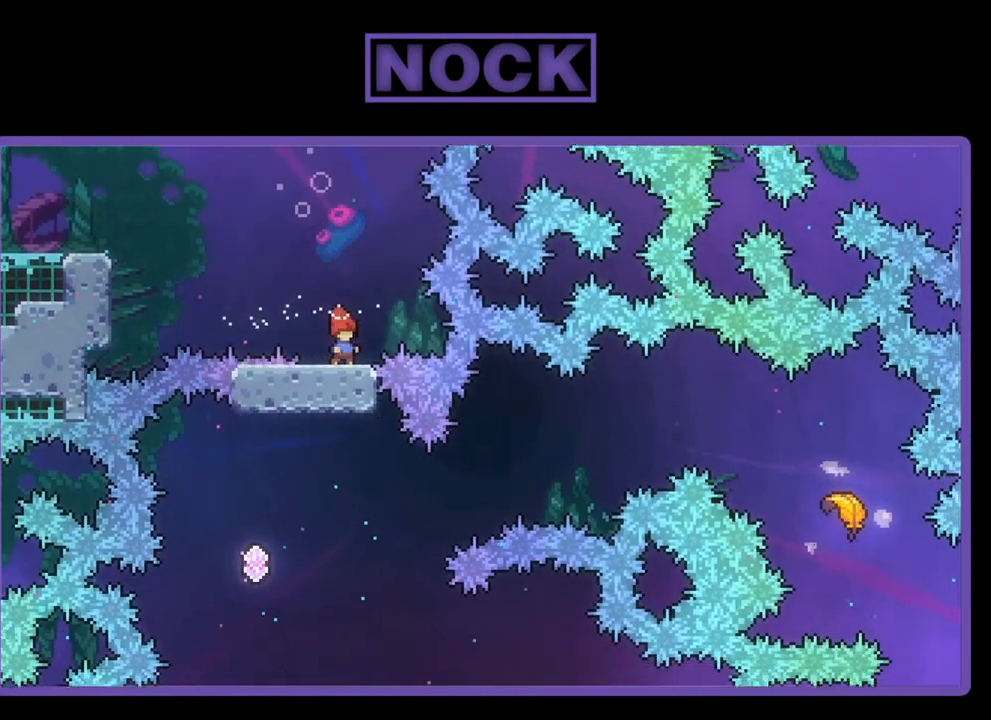
{"buttons": ["R2"], "left_stick": "center", "events": [[17, "DPAD_LEFT", "down"], [283, "DPAD_LEFT", "up"]]}
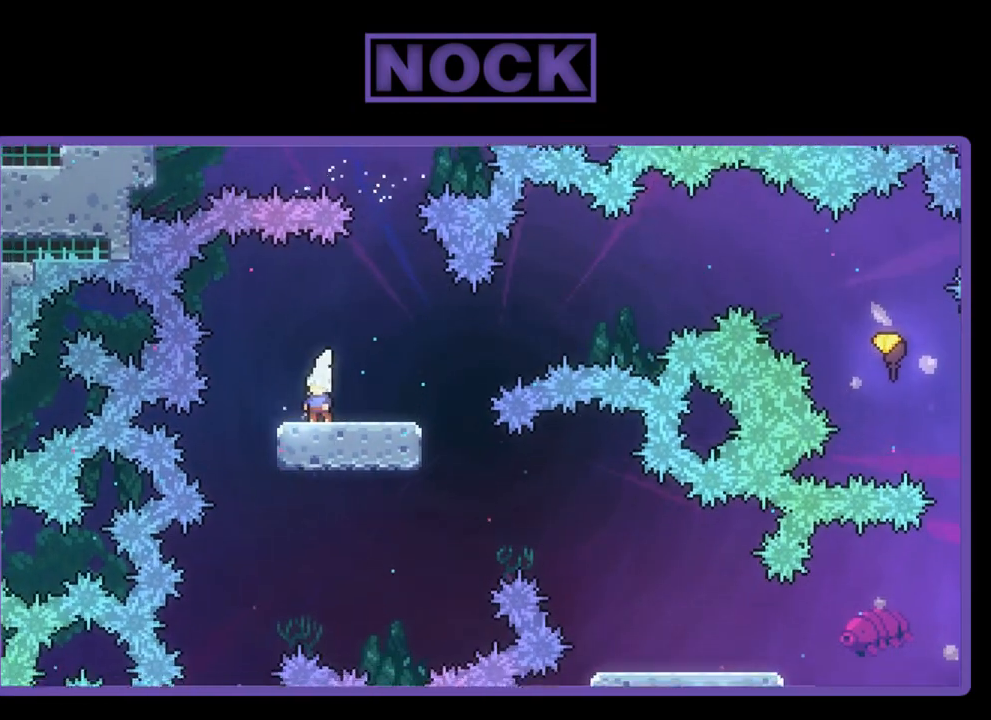
{"buttons": ["CROSS", "R2", "DPAD_RIGHT"], "left_stick": "center", "events": [[117, "DPAD_RIGHT", "down"], [283, "CROSS", "down"]]}
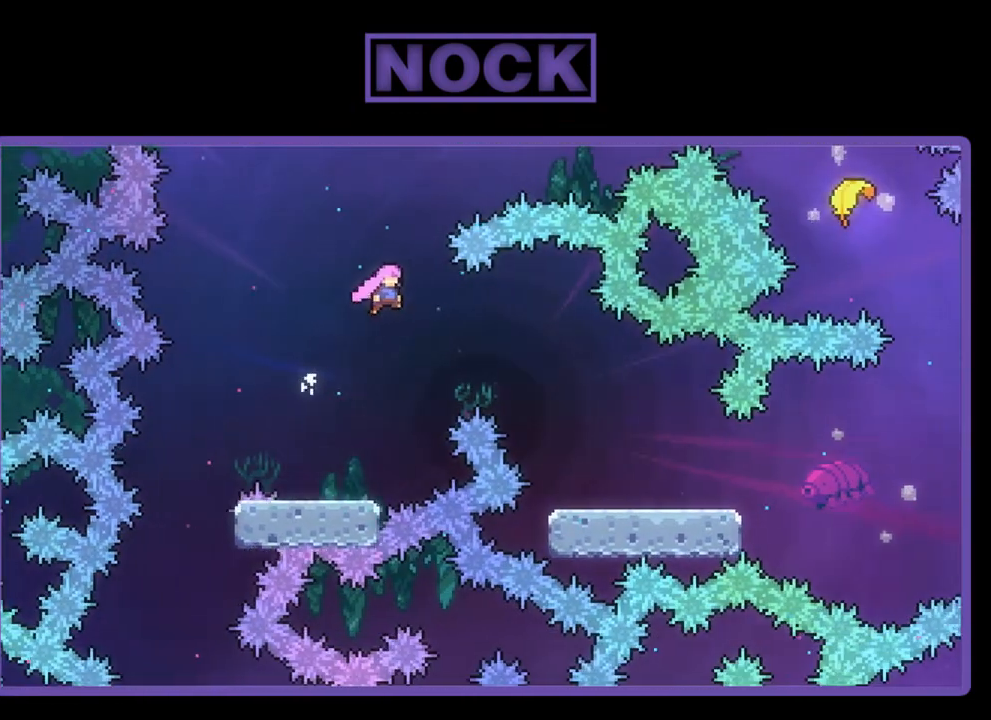
{"buttons": ["CROSS", "R2", "DPAD_RIGHT"], "left_stick": "center", "events": []}
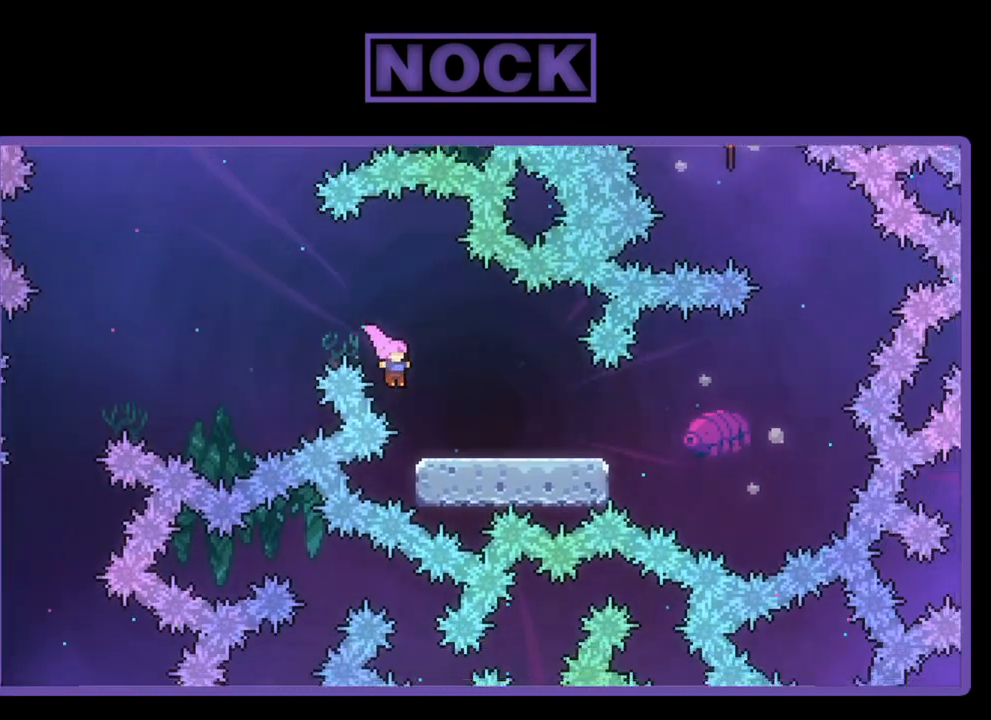
{"buttons": ["R2", "DPAD_RIGHT"], "left_stick": "center", "events": [[250, "CROSS", "up"]]}
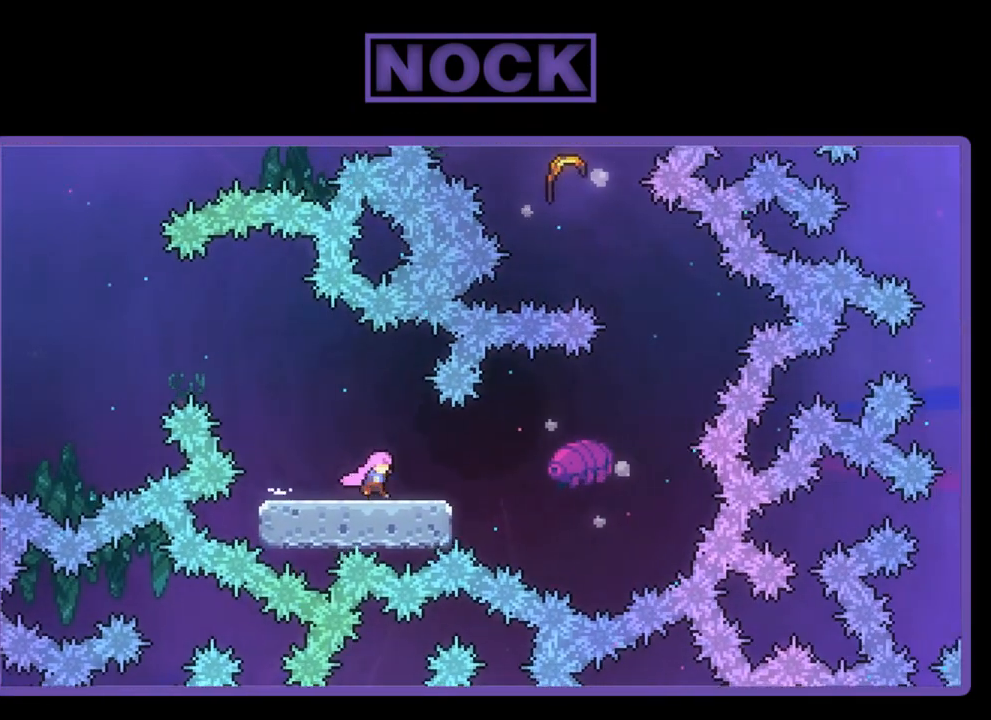
{"buttons": ["CROSS", "R2", "DPAD_RIGHT"], "left_stick": "center", "events": [[150, "CROSS", "down"]]}
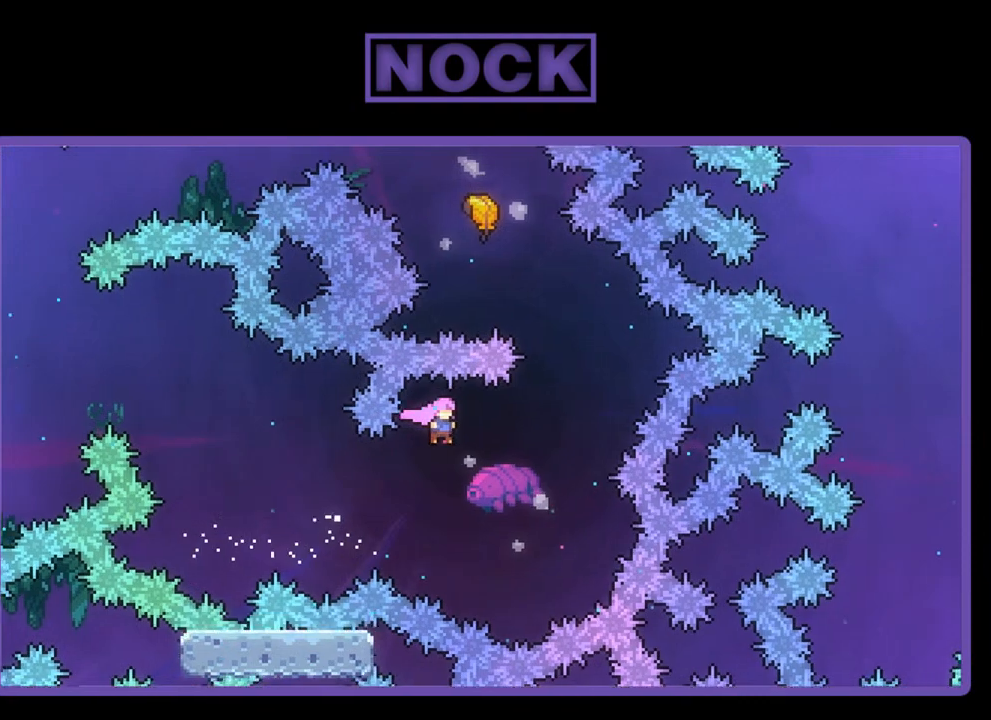
{"buttons": ["CIRCLE", "R2", "DPAD_UP"], "left_stick": "center", "events": [[83, "CROSS", "up"], [217, "DPAD_UP", "down"], [250, "CIRCLE", "down"], [317, "DPAD_RIGHT", "up"]]}
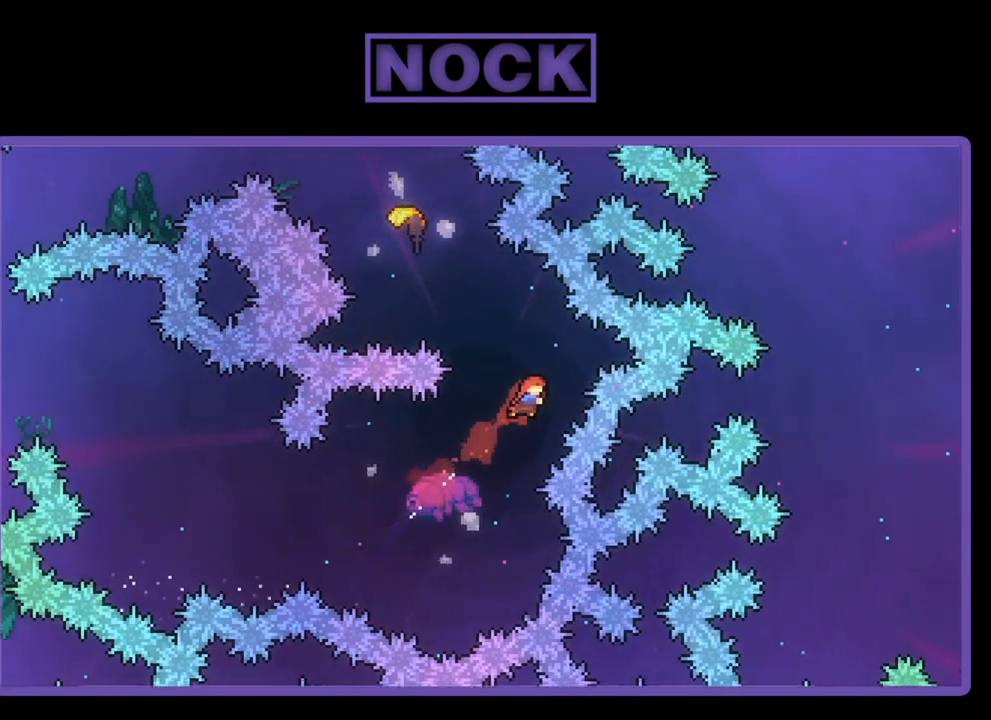
{"buttons": ["CIRCLE", "R2", "DPAD_UP", "DPAD_LEFT"], "left_stick": "center", "events": [[83, "CIRCLE", "up"], [117, "DPAD_LEFT", "down"], [150, "CIRCLE", "down"]]}
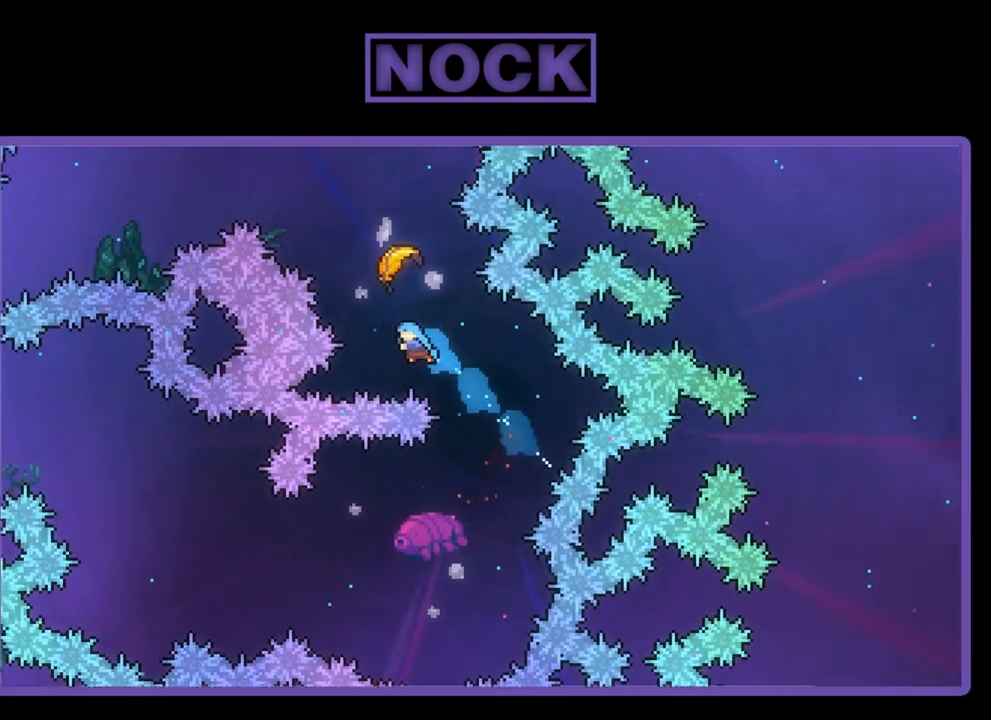
{"buttons": [], "left_stick": "center", "events": [[50, "DPAD_LEFT", "up"], [183, "CIRCLE", "up"], [250, "CIRCLE", "down"], [417, "CIRCLE", "up"], [450, "DPAD_UP", "up"], [450, "R2", "up"]]}
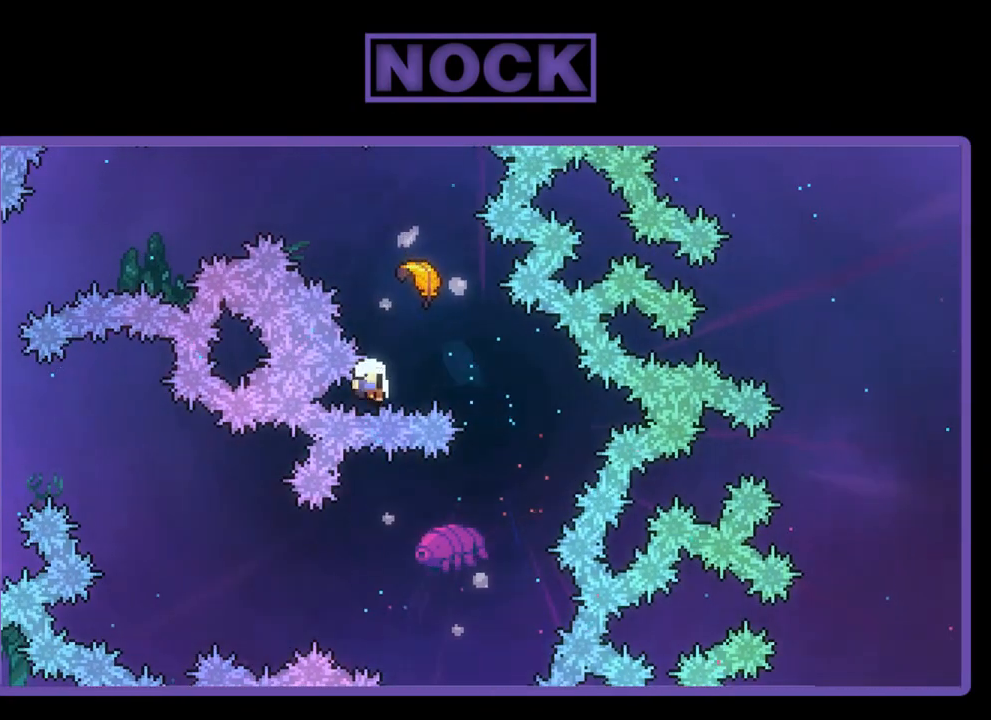
{"buttons": [], "left_stick": "center", "events": []}
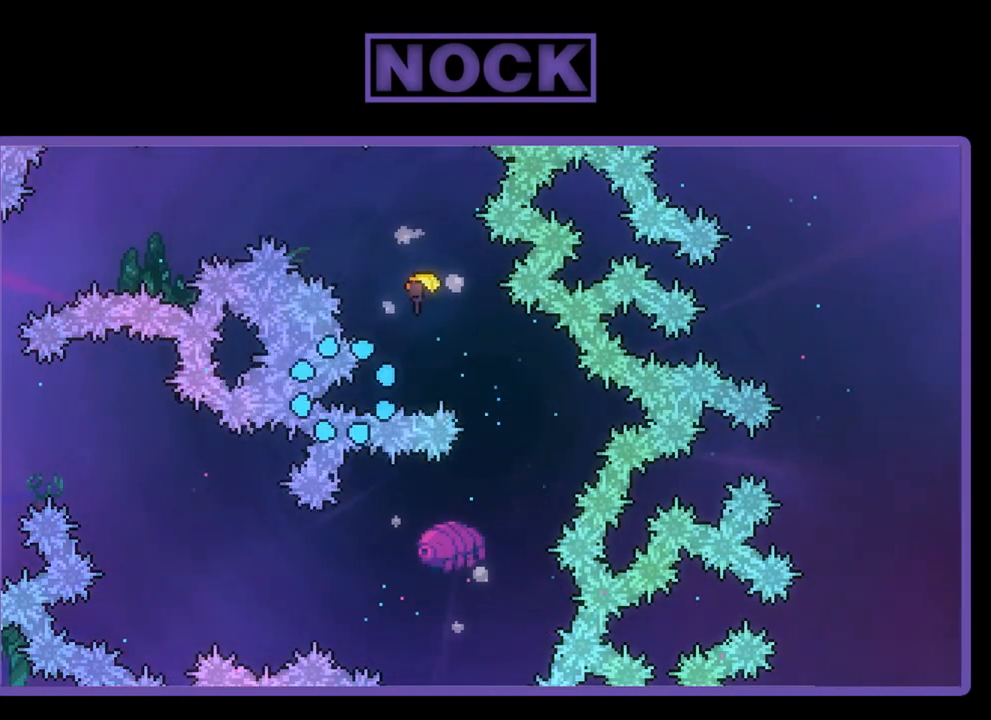
{"buttons": [], "left_stick": "center", "events": []}
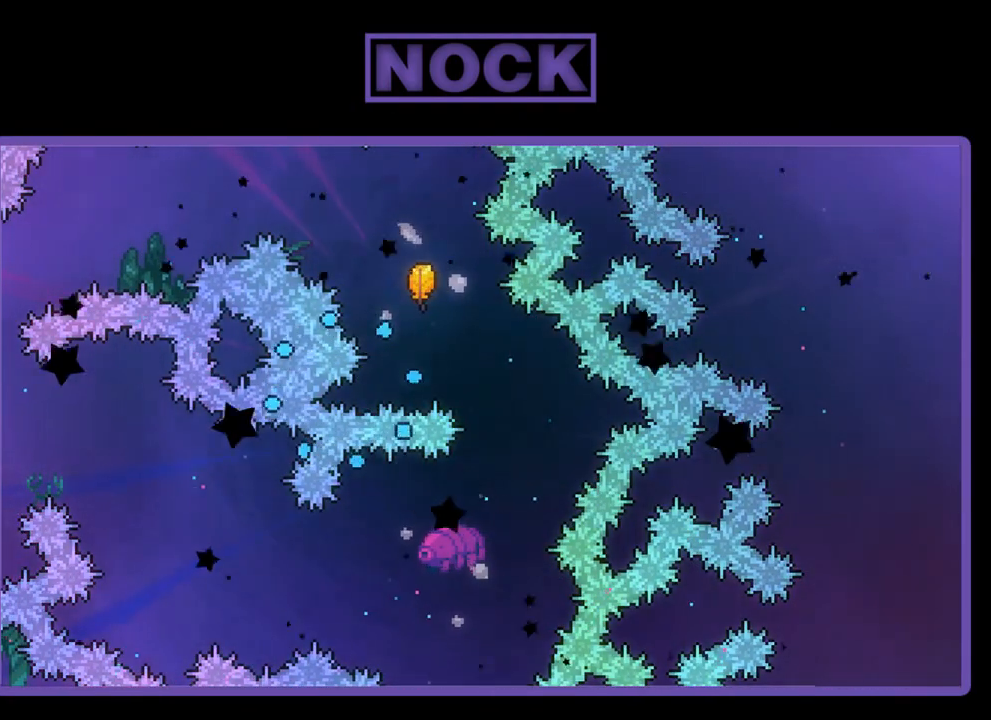
{"buttons": [], "left_stick": "center", "events": []}
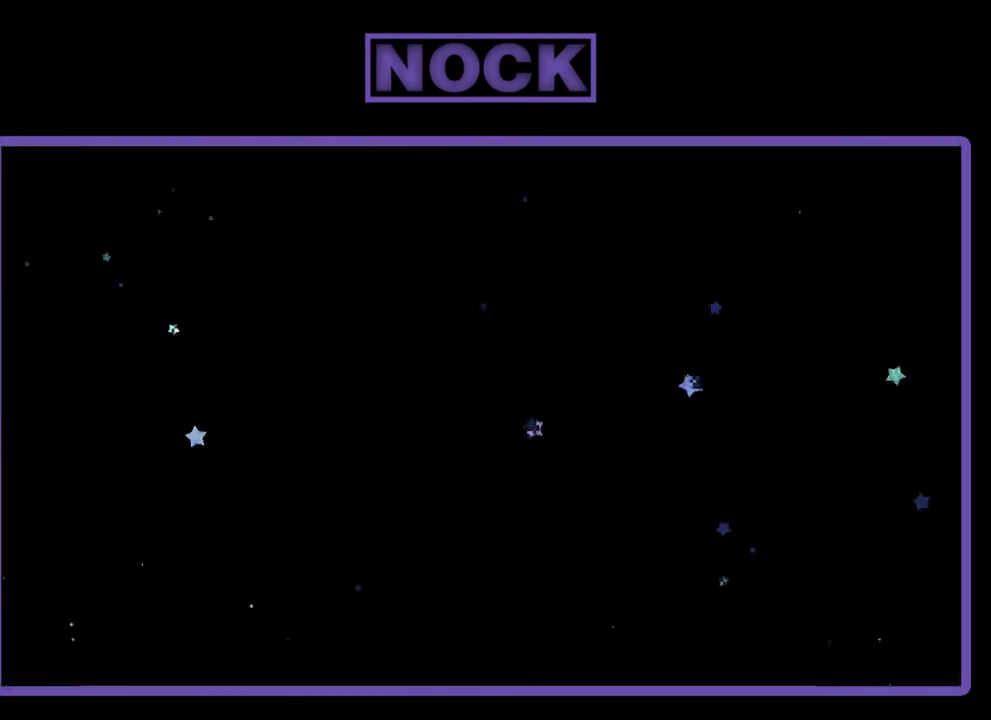
{"buttons": ["R2"], "left_stick": "center", "events": [[50, "R2", "down"]]}
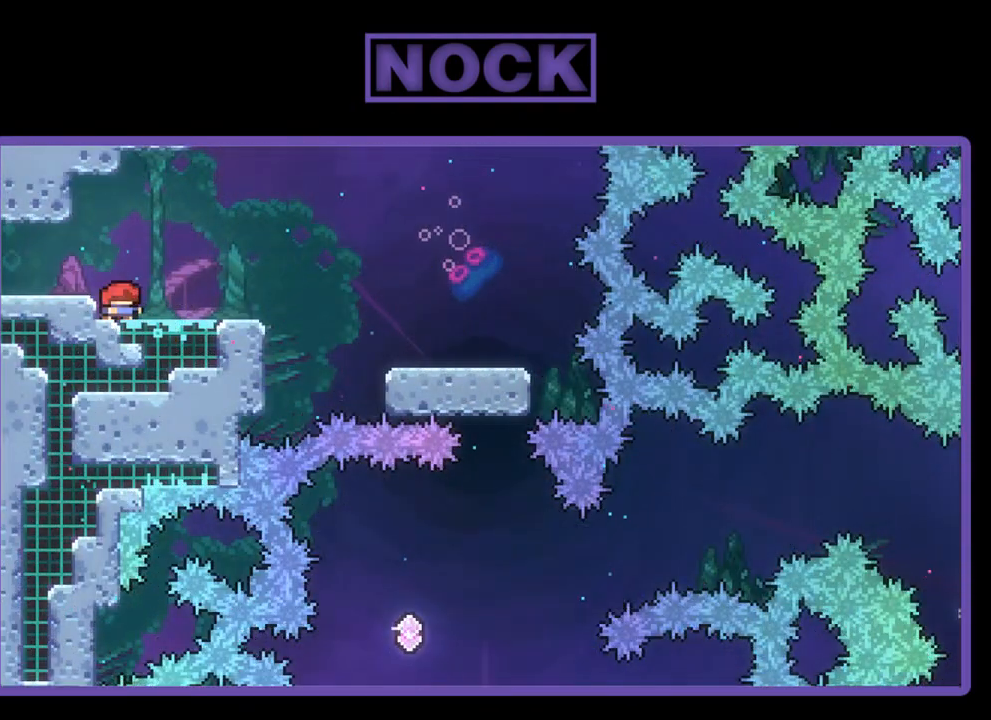
{"buttons": ["R2"], "left_stick": "center", "events": []}
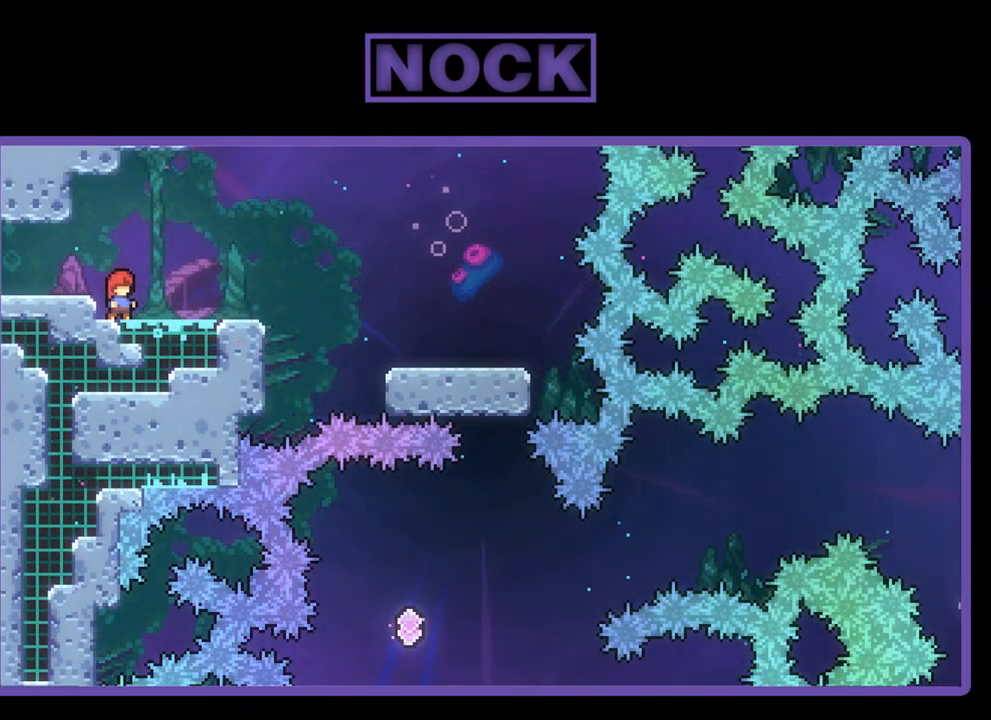
{"buttons": ["R2"], "left_stick": "center", "events": []}
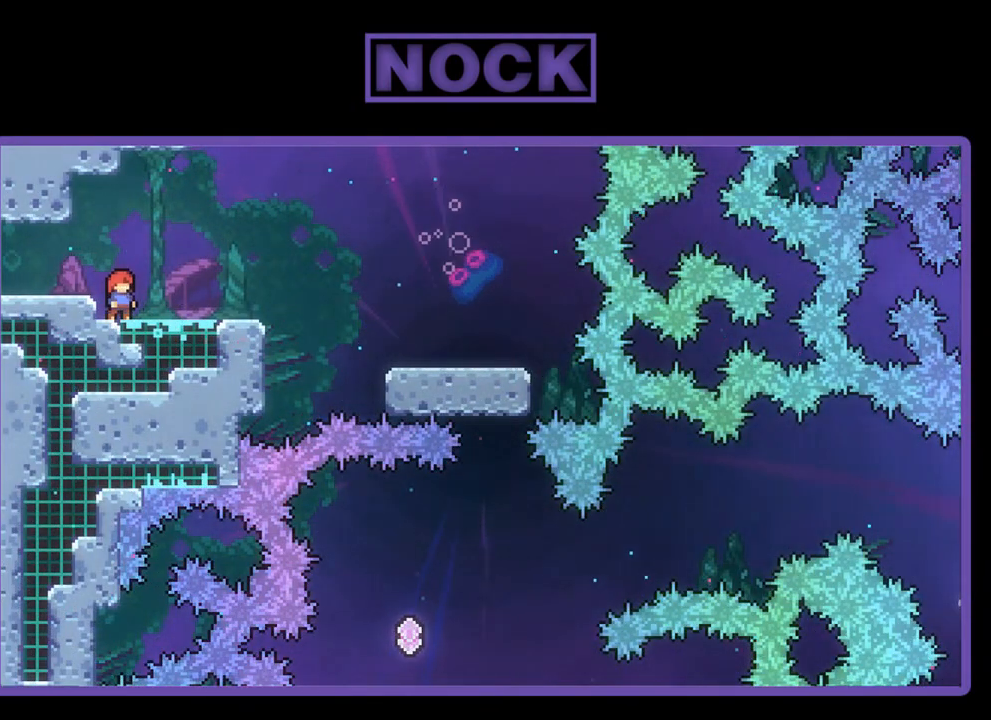
{"buttons": ["R2"], "left_stick": "center", "events": []}
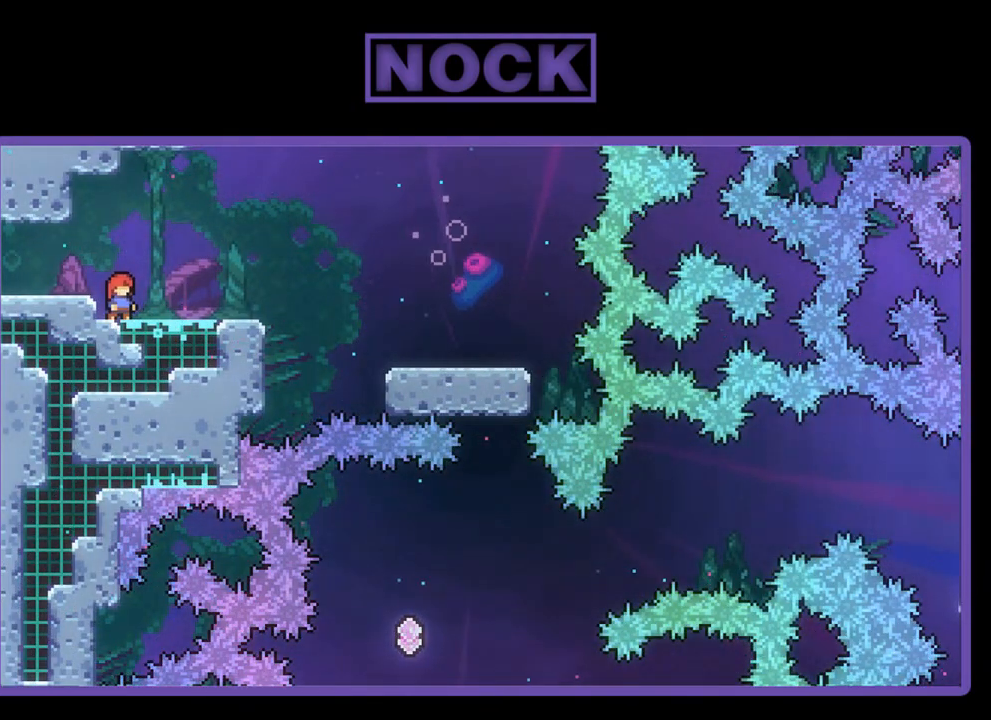
{"buttons": ["R2", "DPAD_RIGHT"], "left_stick": "center", "events": [[117, "DPAD_RIGHT", "down"]]}